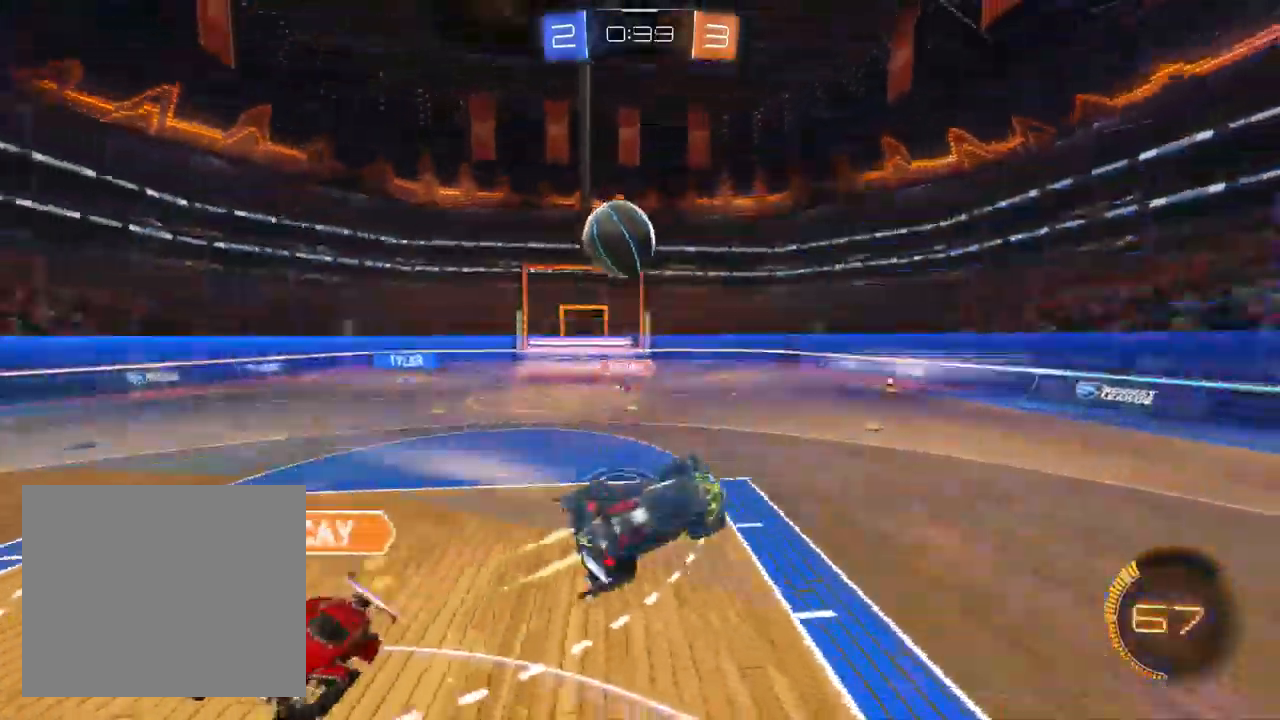
Gameplay with a controller (PlayStation layout); each line is a JSON object with the inputs held at the frame after it (dt_ms = milliseconds from this image to that frame). "events" lists button and stick changes between this image and that frame as [ms after this image, input, new state], when the widget could be followed in between. Not read: R1 R2.
{"dt_ms": 1000, "buttons": [], "left_stick": "up-left", "right_stick": "center"}
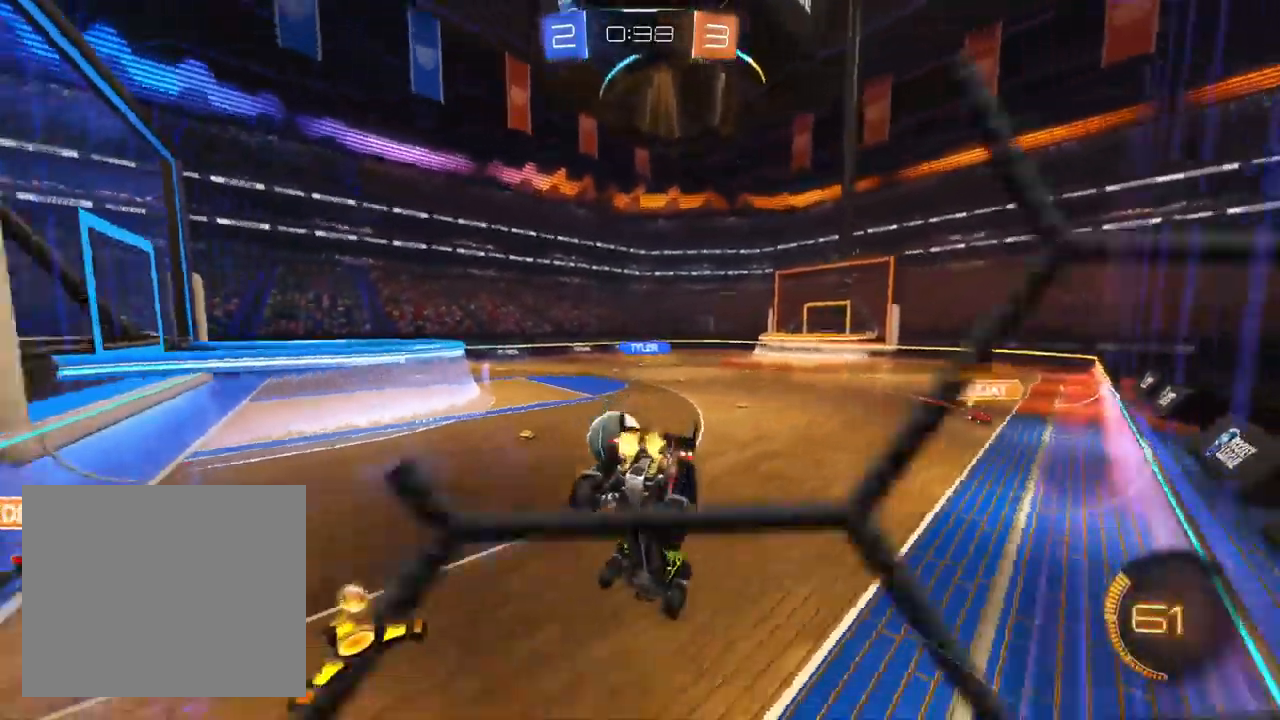
{"dt_ms": 500, "buttons": ["L2"], "left_stick": "up-right", "right_stick": "center", "events": [[67, "L2", "down"], [167, "left_stick", "up-right"], [283, "L1", "down"], [333, "L1", "up"]]}
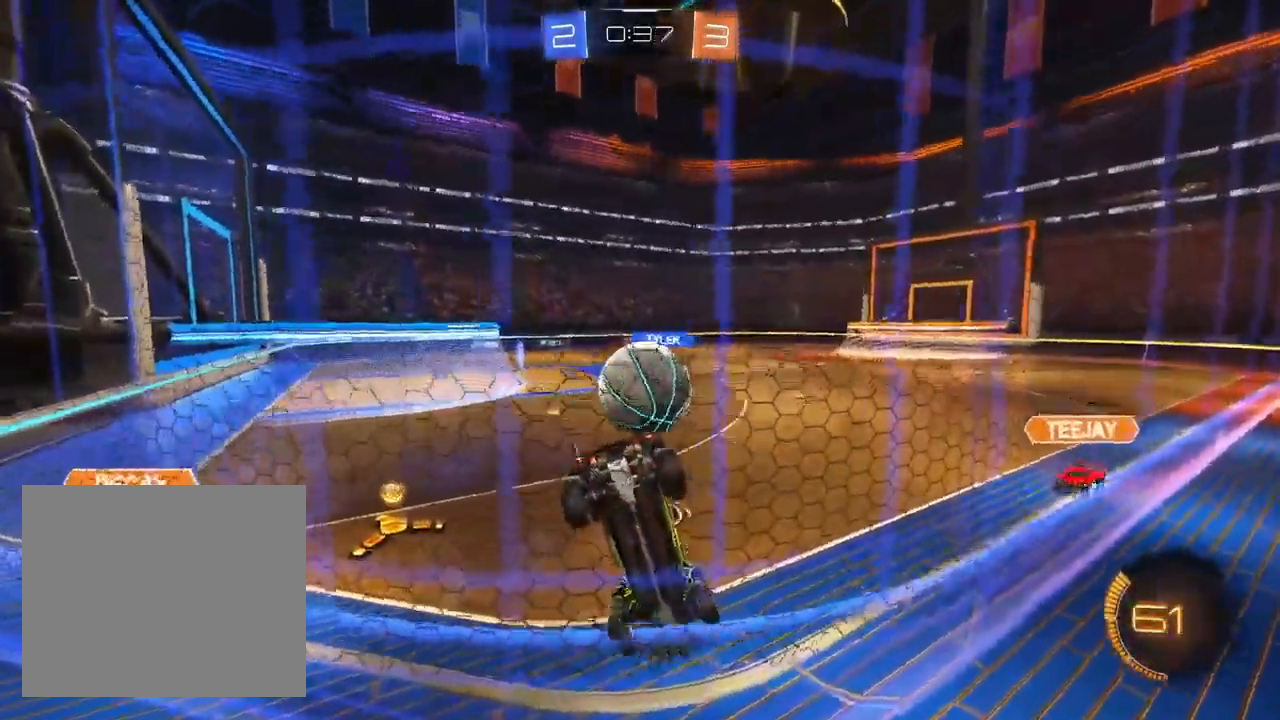
{"dt_ms": 500, "buttons": [], "left_stick": "down-left", "right_stick": "center", "events": [[100, "CROSS", "down"], [100, "L2", "up"], [167, "left_stick", "down"], [250, "CROSS", "up"], [433, "left_stick", "down-left"]]}
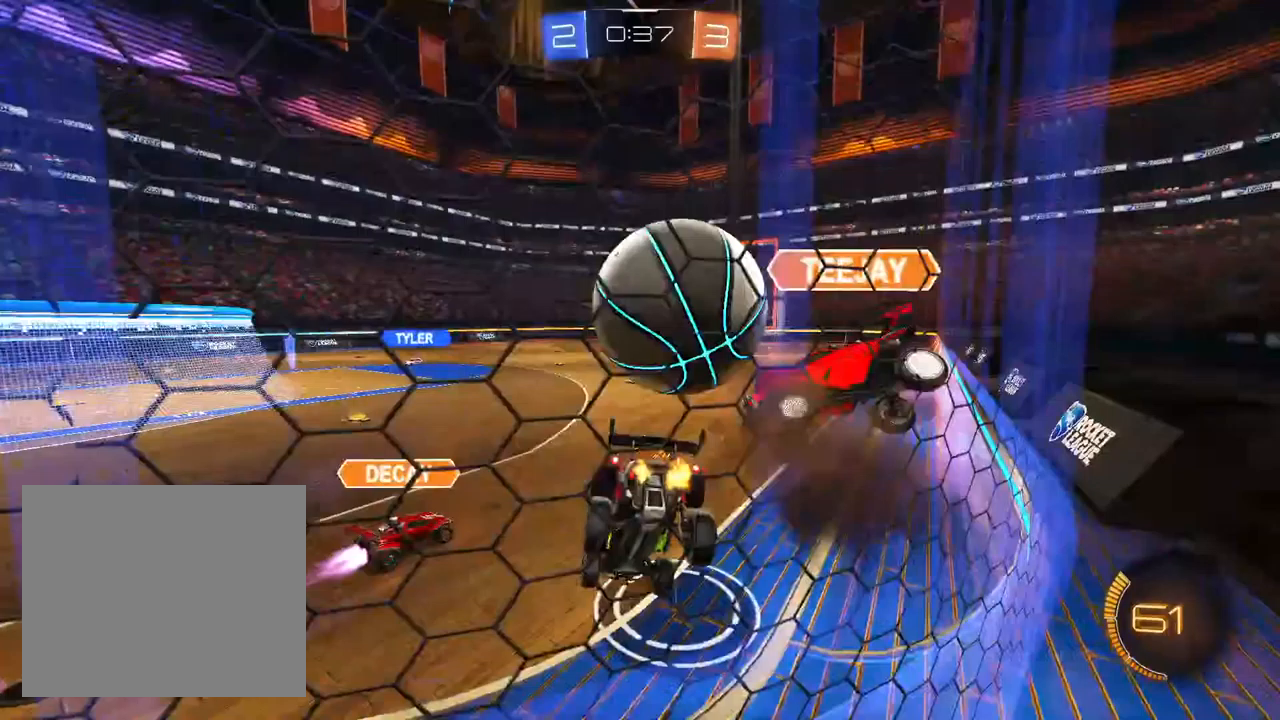
{"dt_ms": 500, "buttons": ["L1"], "left_stick": "right", "right_stick": "center", "events": [[217, "left_stick", "up"], [300, "CROSS", "down"], [367, "CROSS", "up"], [400, "left_stick", "right"], [433, "L1", "down"]]}
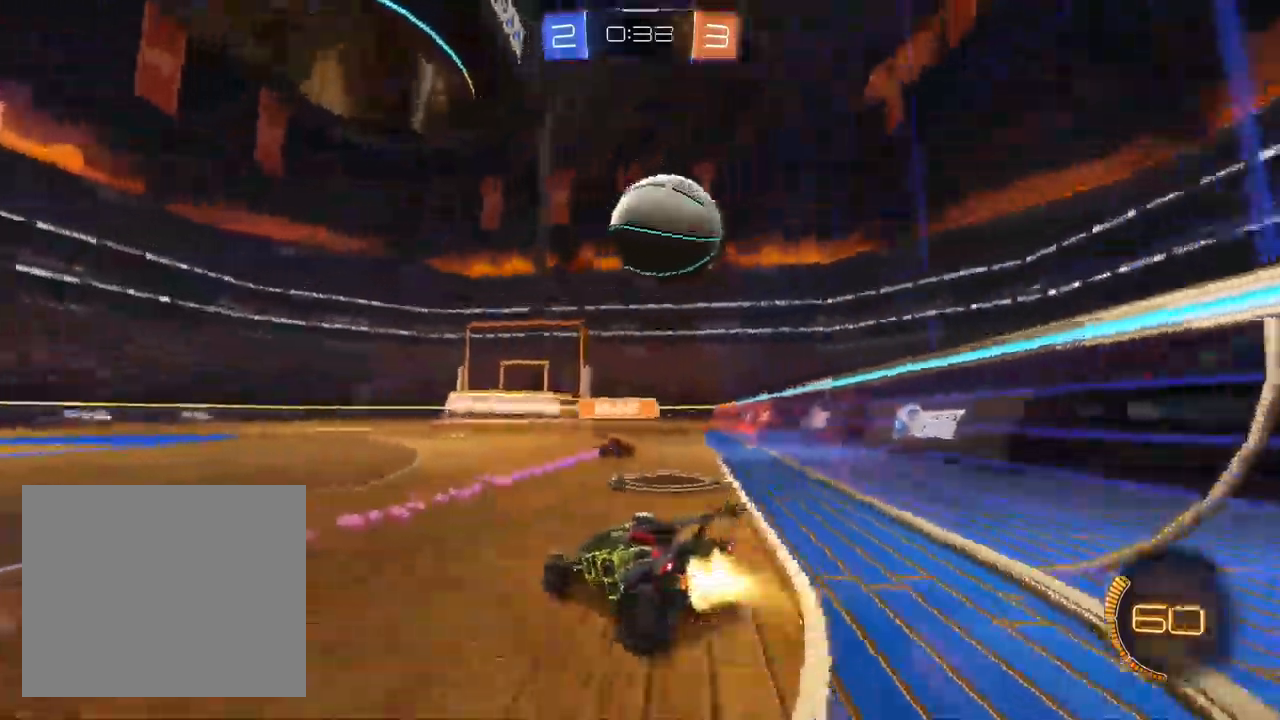
{"dt_ms": 500, "buttons": [], "left_stick": "center", "right_stick": "center", "events": [[317, "L1", "up"], [383, "left_stick", "center"]]}
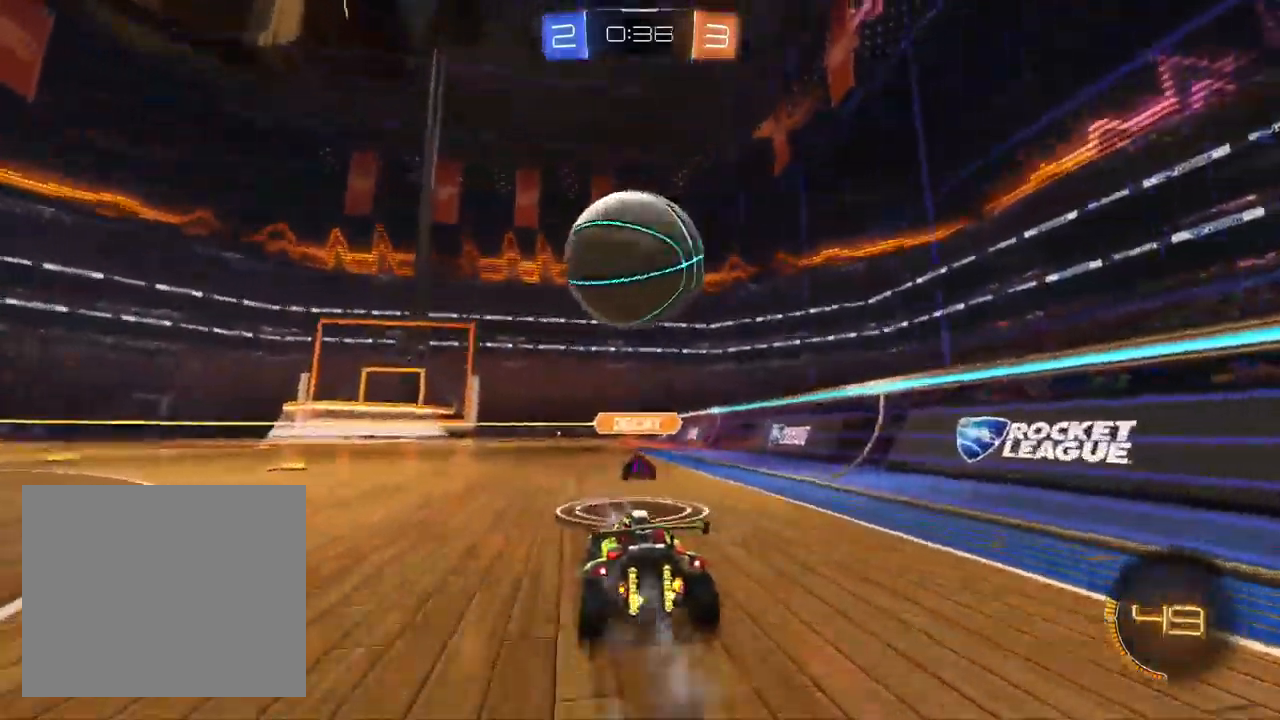
{"dt_ms": 1000, "buttons": [], "left_stick": "center", "right_stick": "center", "events": [[17, "CROSS", "down"], [33, "L1", "down"], [117, "left_stick", "up"], [133, "CROSS", "up"], [183, "CROSS", "down"], [233, "L1", "up"], [250, "left_stick", "left"], [267, "CROSS", "up"], [300, "left_stick", "center"], [333, "TRIANGLE", "down"], [417, "TRIANGLE", "up"], [483, "TRIANGLE", "down"], [617, "TRIANGLE", "up"], [750, "left_stick", "up-left"], [967, "left_stick", "center"]]}
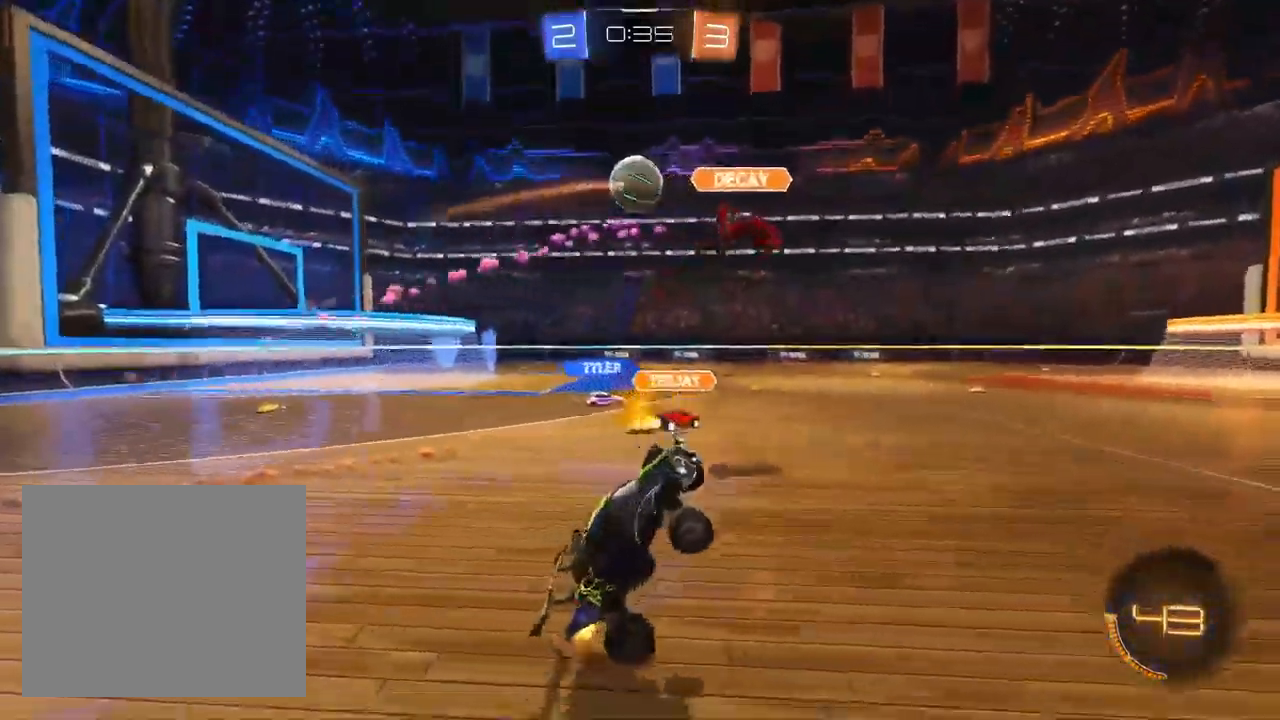
{"dt_ms": 500, "buttons": ["L1"], "left_stick": "left", "right_stick": "center", "events": [[67, "left_stick", "up-right"], [133, "TRIANGLE", "down"], [200, "TRIANGLE", "up"], [217, "left_stick", "center"], [333, "L1", "down"], [350, "left_stick", "left"]]}
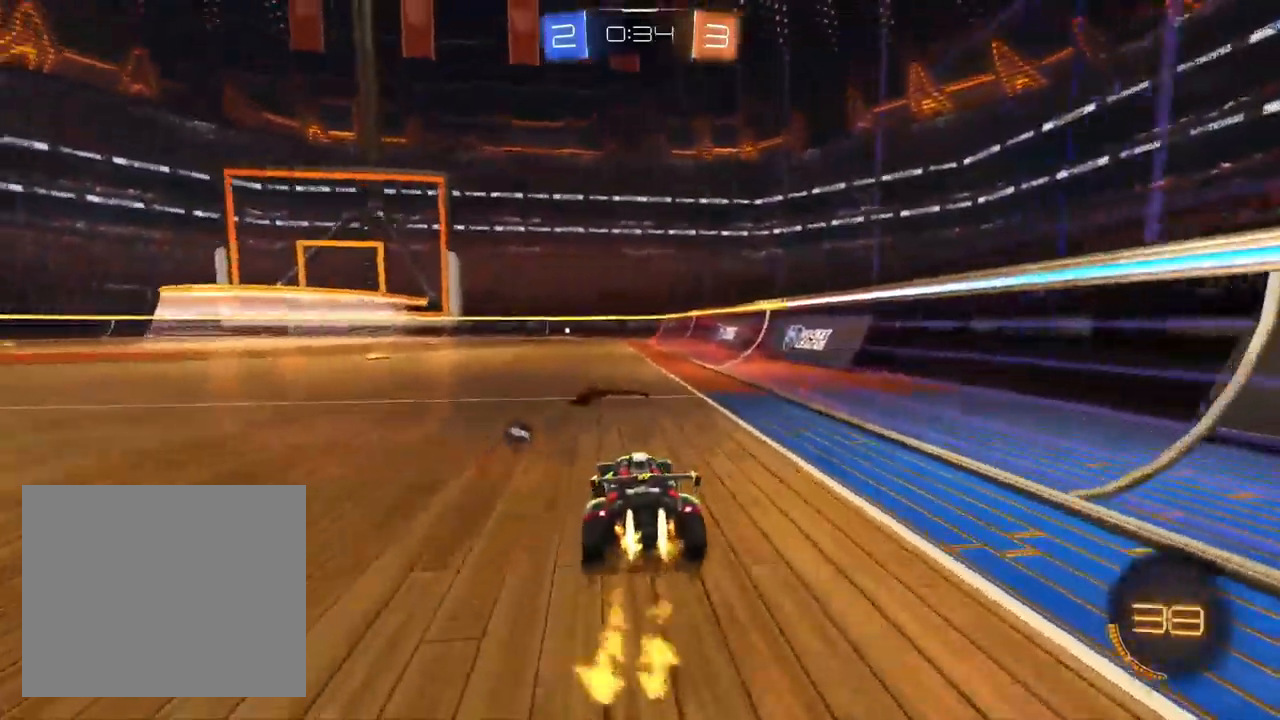
{"dt_ms": 500, "buttons": ["L1"], "left_stick": "down-right", "right_stick": "center", "events": [[17, "CROSS", "down"], [100, "CROSS", "up"], [117, "left_stick", "up-right"], [150, "CROSS", "down"], [233, "left_stick", "down"], [300, "CROSS", "up"], [450, "left_stick", "down-right"]]}
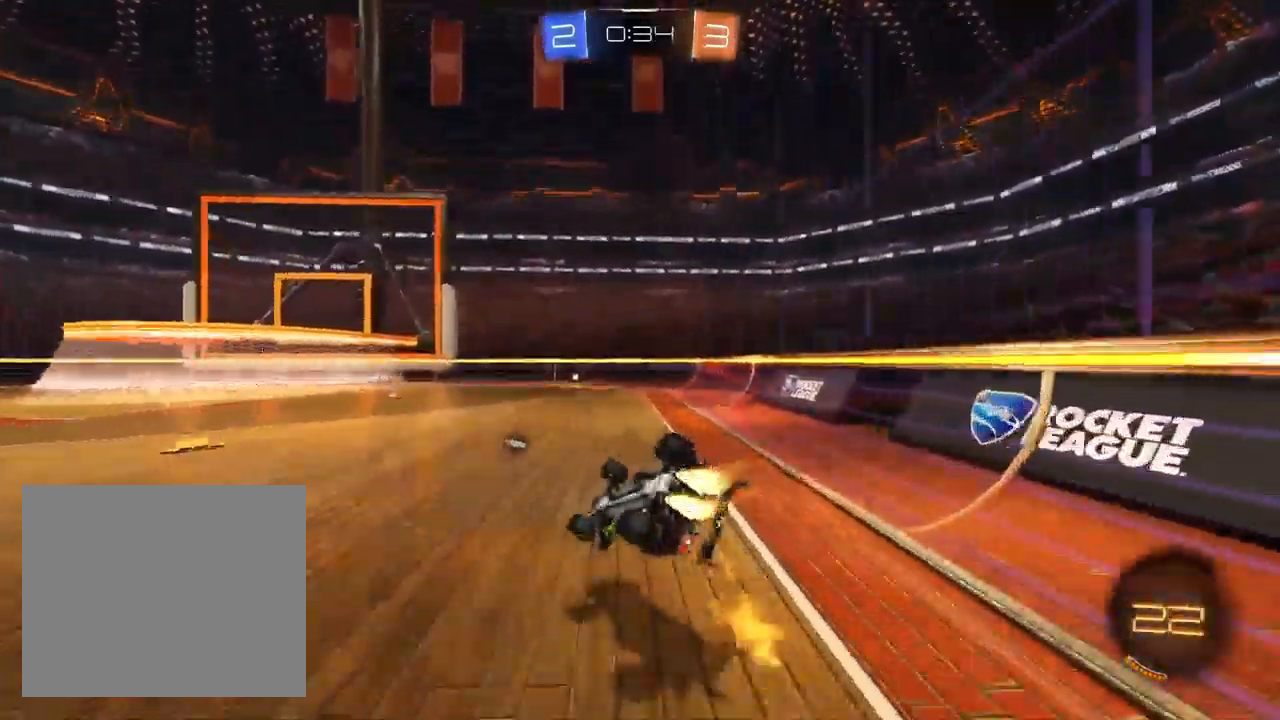
{"dt_ms": 500, "buttons": [], "left_stick": "center", "right_stick": "center", "events": [[350, "TRIANGLE", "down"], [433, "L1", "up"], [450, "left_stick", "center"], [467, "TRIANGLE", "up"]]}
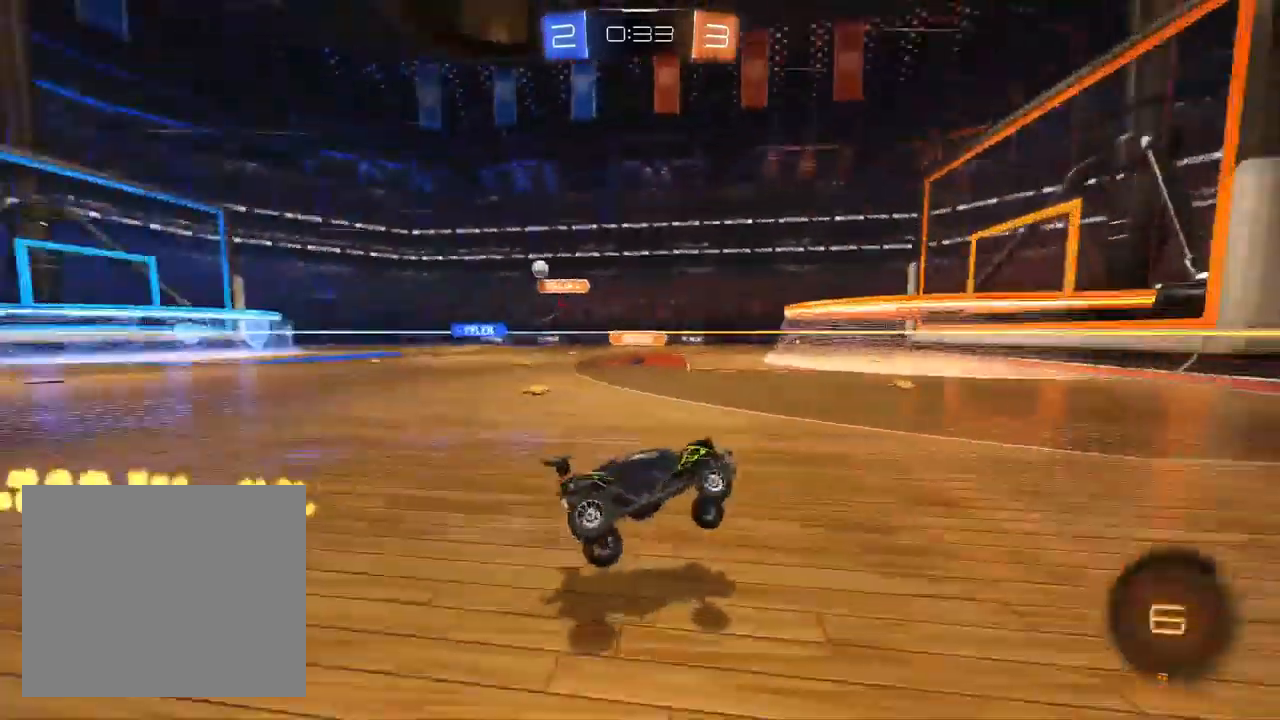
{"dt_ms": 500, "buttons": [], "left_stick": "left", "right_stick": "center"}
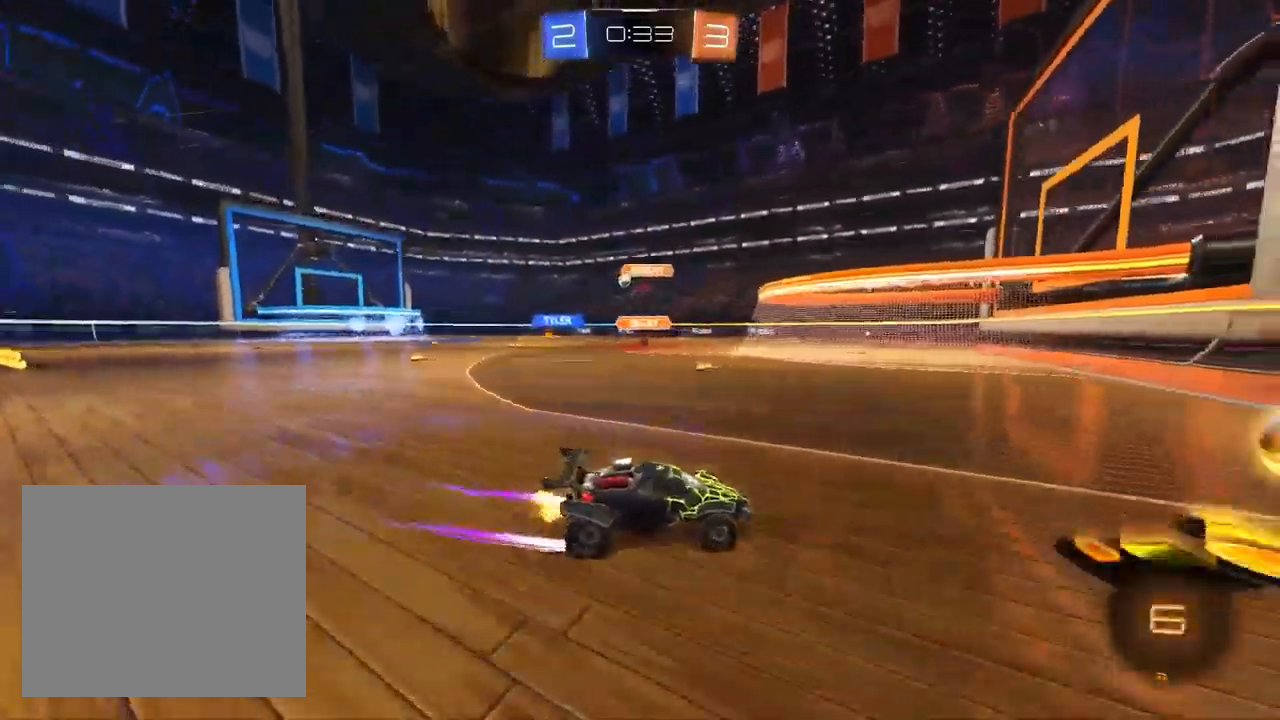
{"dt_ms": 500, "buttons": ["L1"], "left_stick": "left", "right_stick": "center", "events": [[150, "L1", "down"], [283, "L1", "up"], [383, "L1", "down"], [400, "SQUARE", "down"], [483, "SQUARE", "up"]]}
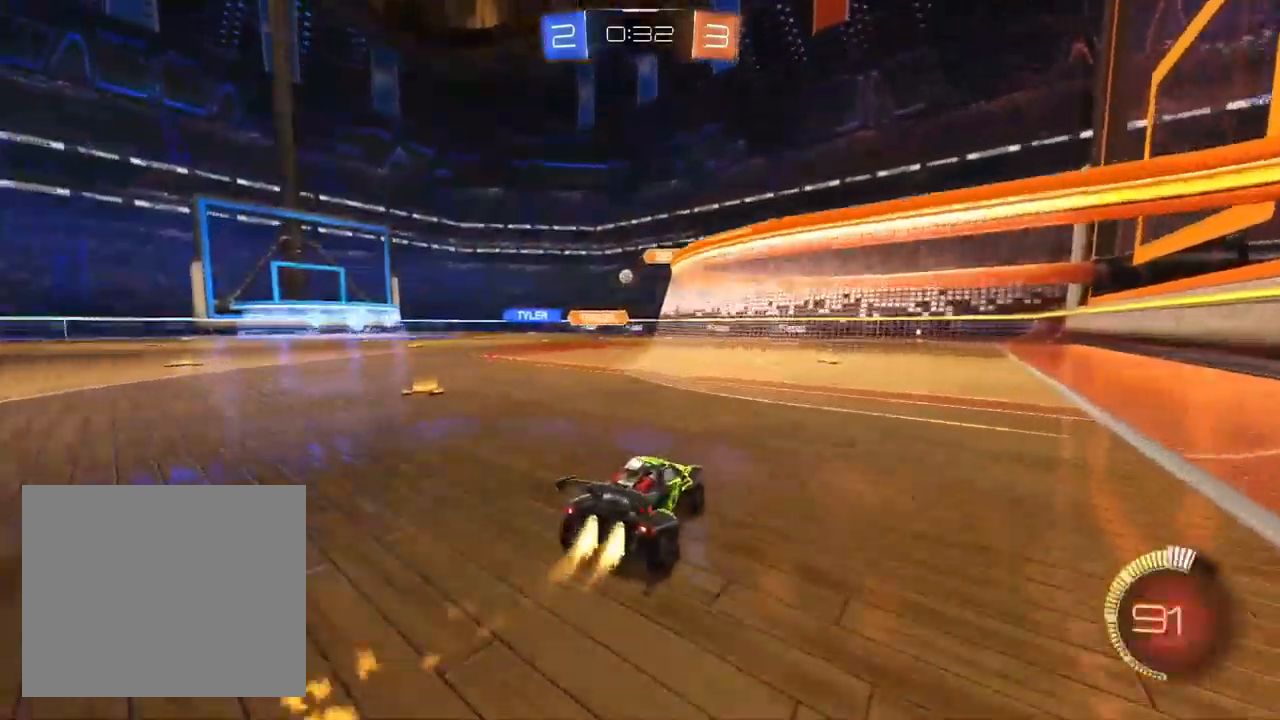
{"dt_ms": 500, "buttons": [], "left_stick": "left", "right_stick": "center", "events": [[483, "L1", "up"]]}
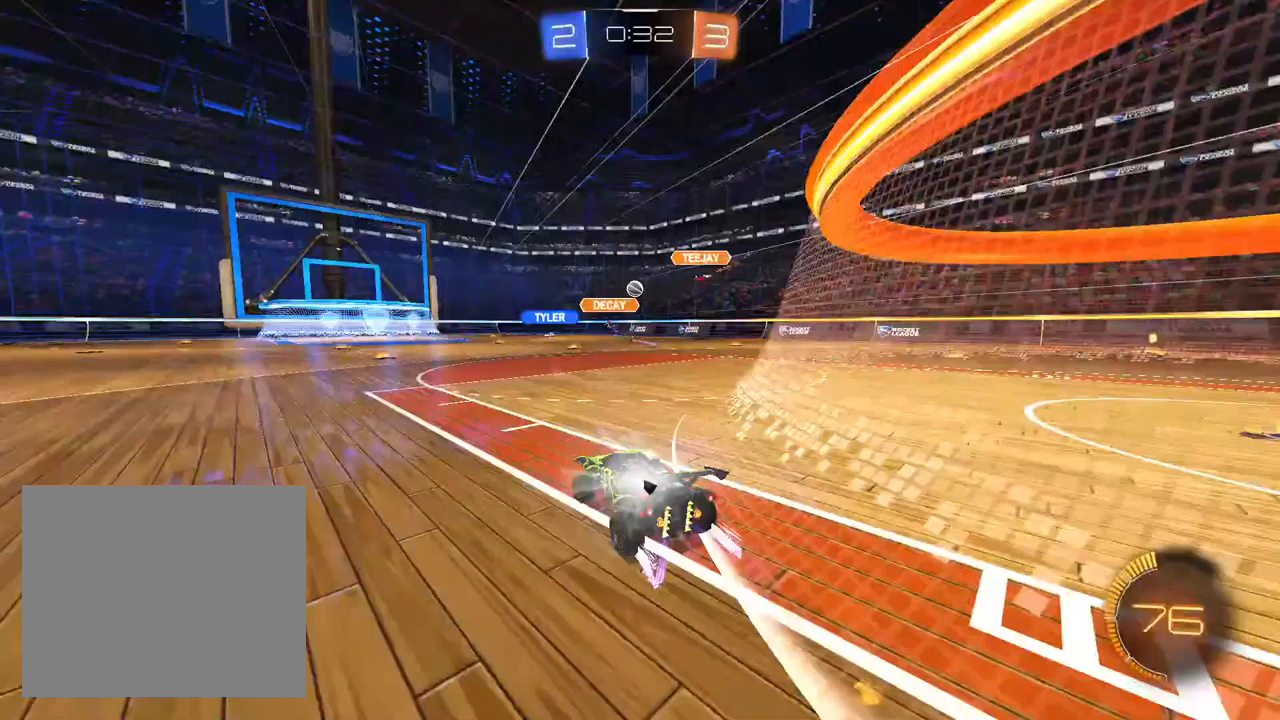
{"dt_ms": 500, "buttons": [], "left_stick": "center", "right_stick": "center", "events": [[50, "L1", "down"], [167, "left_stick", "center"], [300, "L1", "up"], [317, "left_stick", "up-right"], [483, "left_stick", "center"]]}
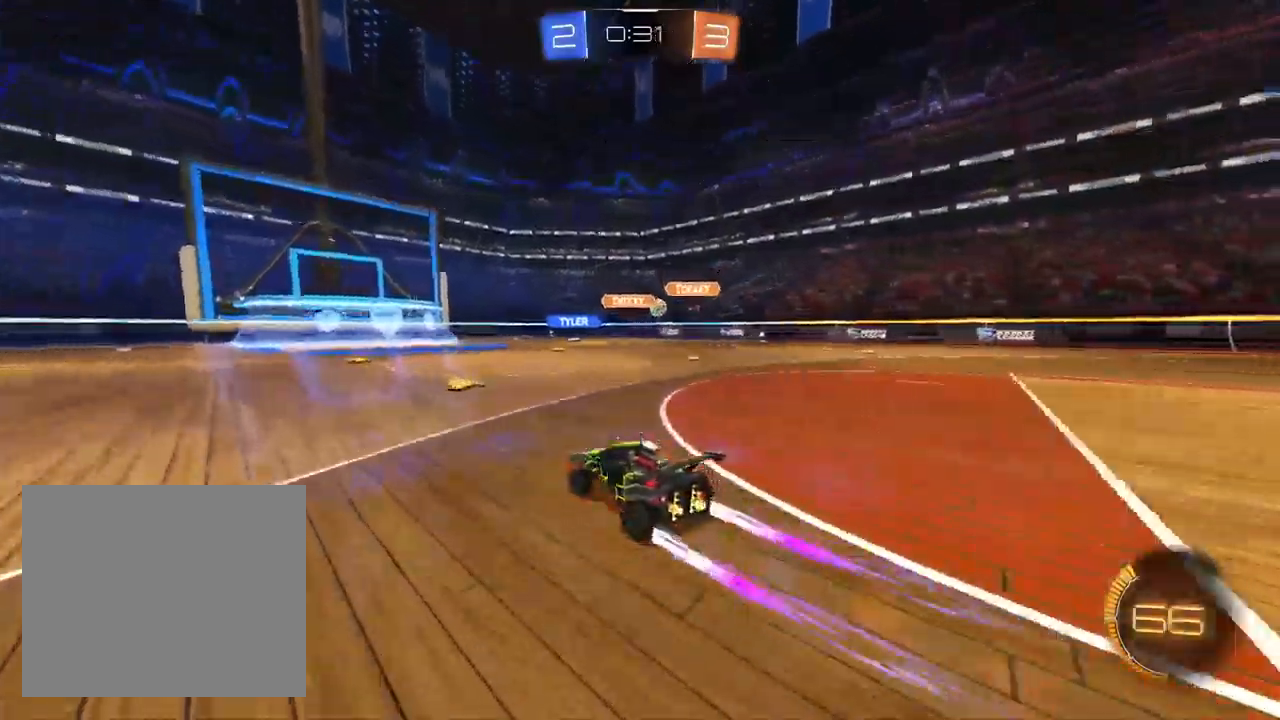
{"dt_ms": 500, "buttons": [], "left_stick": "center", "right_stick": "center", "events": [[83, "left_stick", "left"], [233, "left_stick", "center"], [433, "left_stick", "left"], [500, "left_stick", "center"]]}
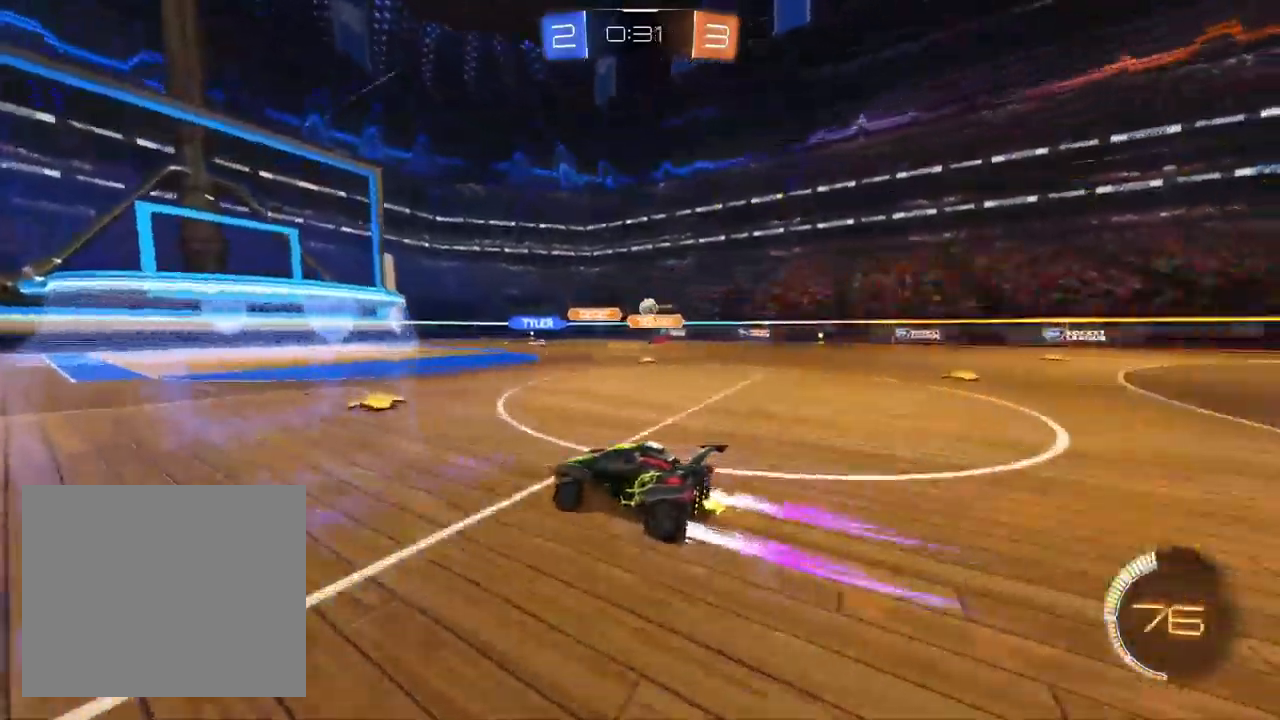
{"dt_ms": 500, "buttons": [], "left_stick": "center", "right_stick": "center", "events": [[367, "left_stick", "up-right"], [450, "left_stick", "center"]]}
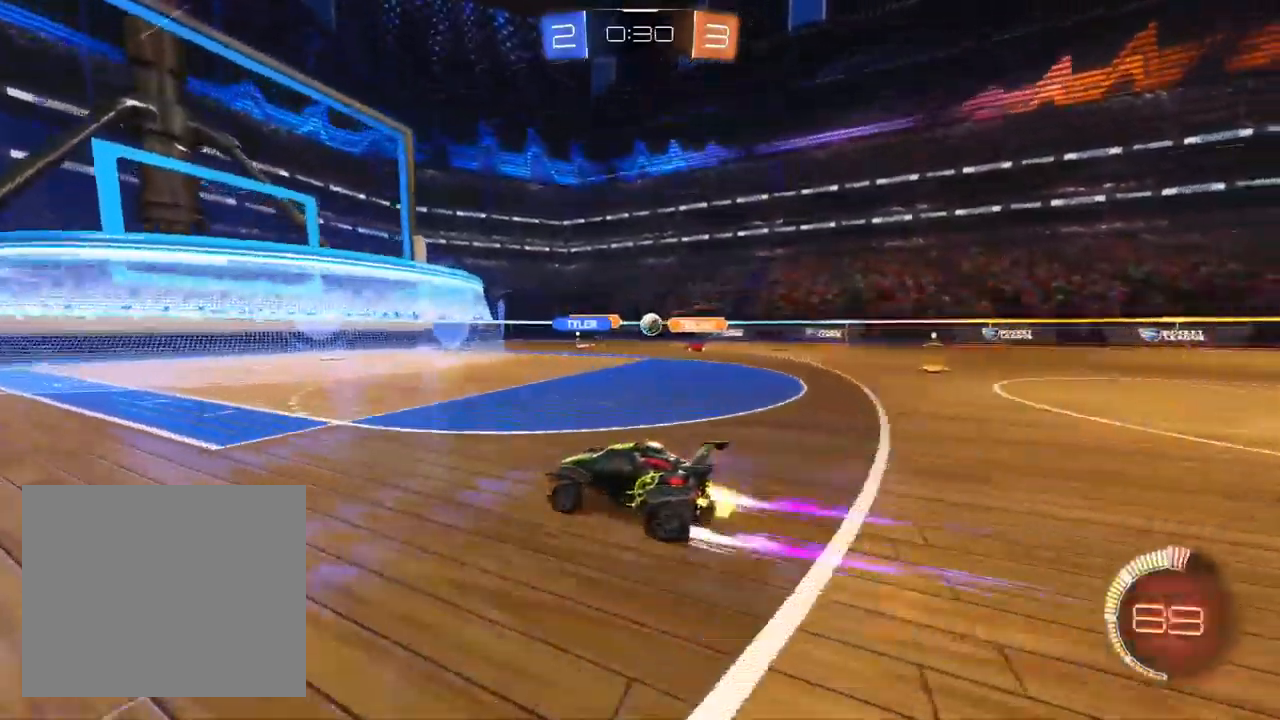
{"dt_ms": 500, "buttons": [], "left_stick": "right", "right_stick": "center", "events": [[83, "left_stick", "right"], [333, "SQUARE", "down"], [450, "SQUARE", "up"]]}
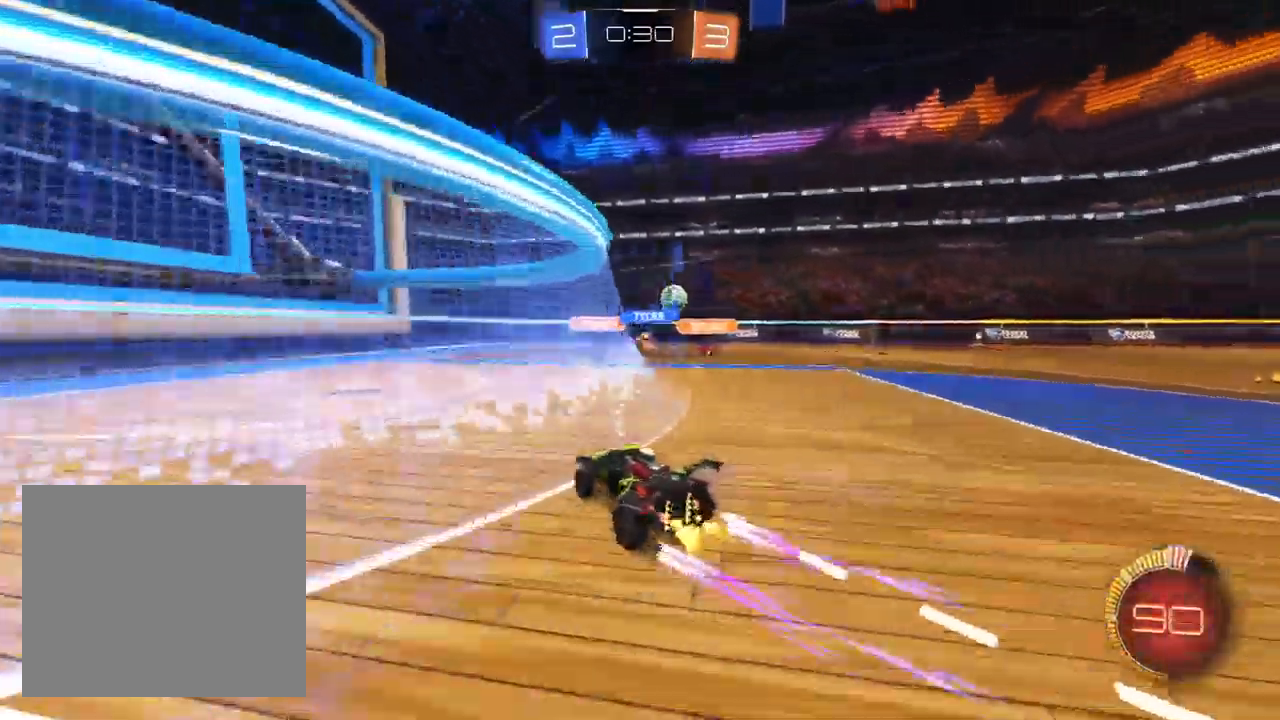
{"dt_ms": 500, "buttons": ["CROSS"], "left_stick": "down-left", "right_stick": "center", "events": [[183, "L2", "down"], [417, "L2", "up"], [417, "left_stick", "center"], [467, "left_stick", "down-left"], [483, "CROSS", "down"]]}
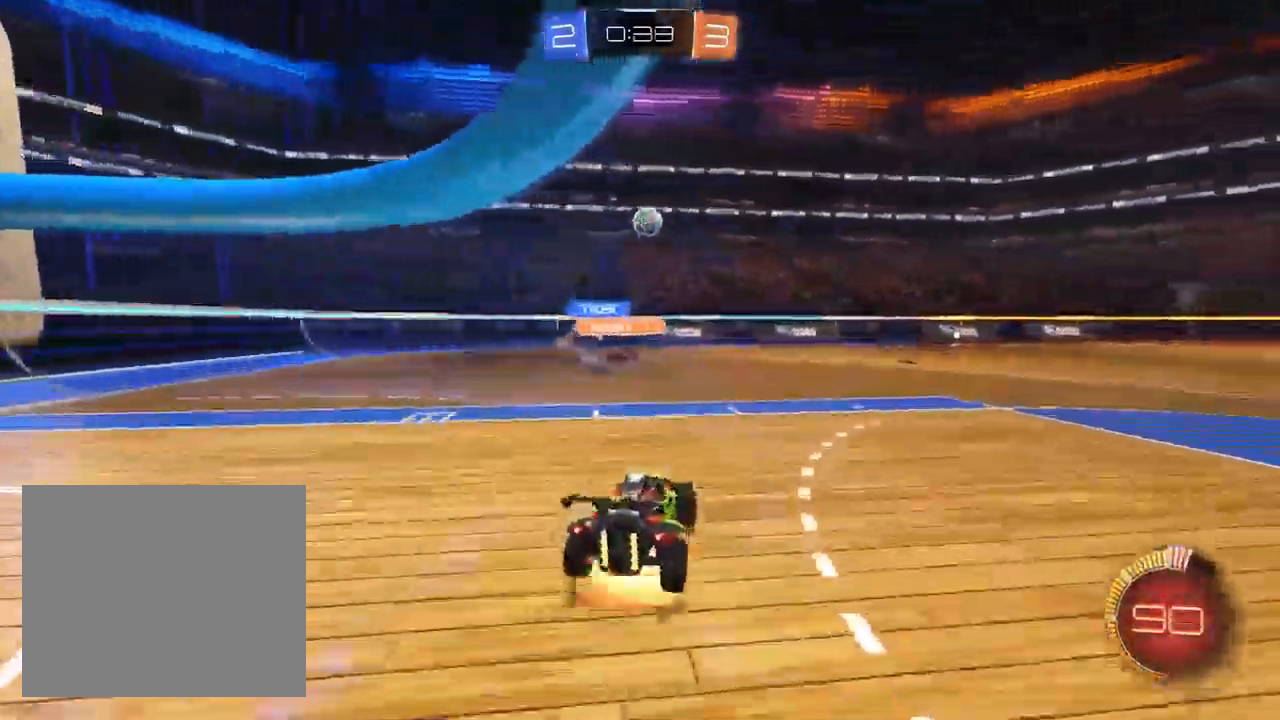
{"dt_ms": 500, "buttons": ["L1"], "left_stick": "down-right", "right_stick": "center", "events": [[133, "CROSS", "up"], [133, "left_stick", "center"], [150, "L1", "down"], [200, "CROSS", "down"], [233, "left_stick", "down-right"], [283, "L1", "up"], [350, "CROSS", "up"], [467, "L1", "down"]]}
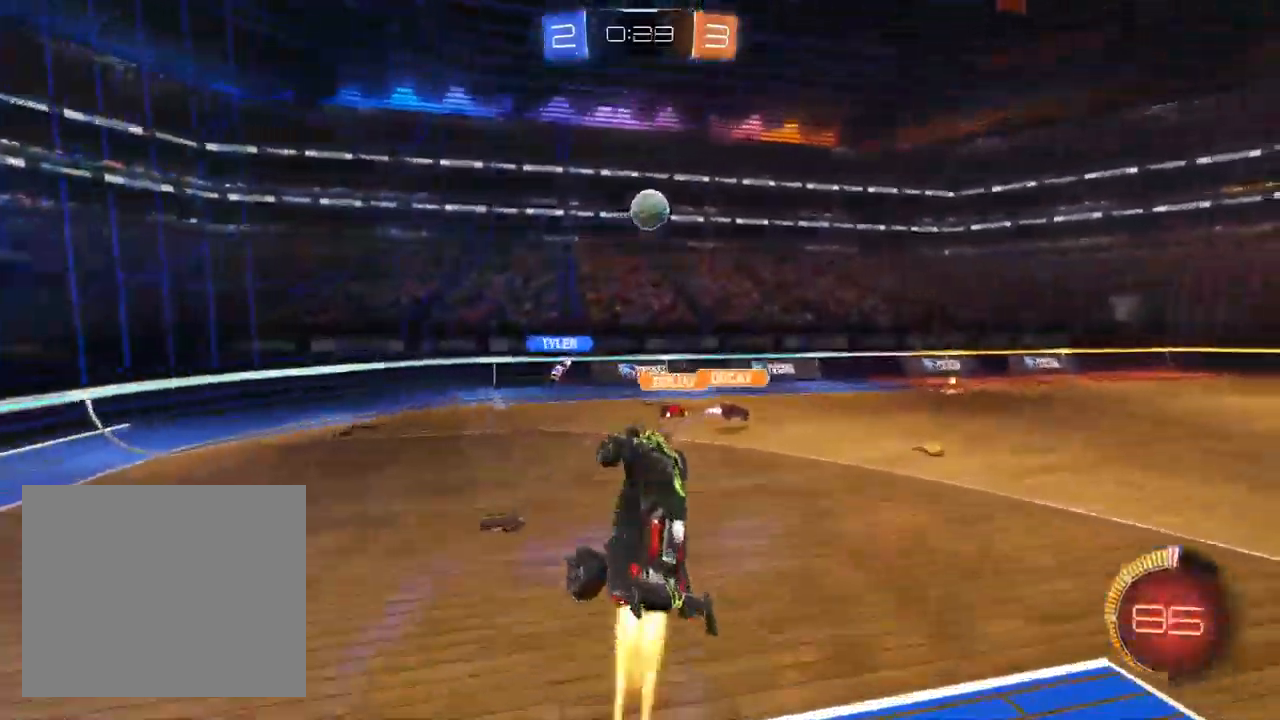
{"dt_ms": 500, "buttons": ["L1"], "left_stick": "up-left", "right_stick": "center", "events": [[200, "left_stick", "down-left"], [300, "left_stick", "center"], [400, "left_stick", "up-left"]]}